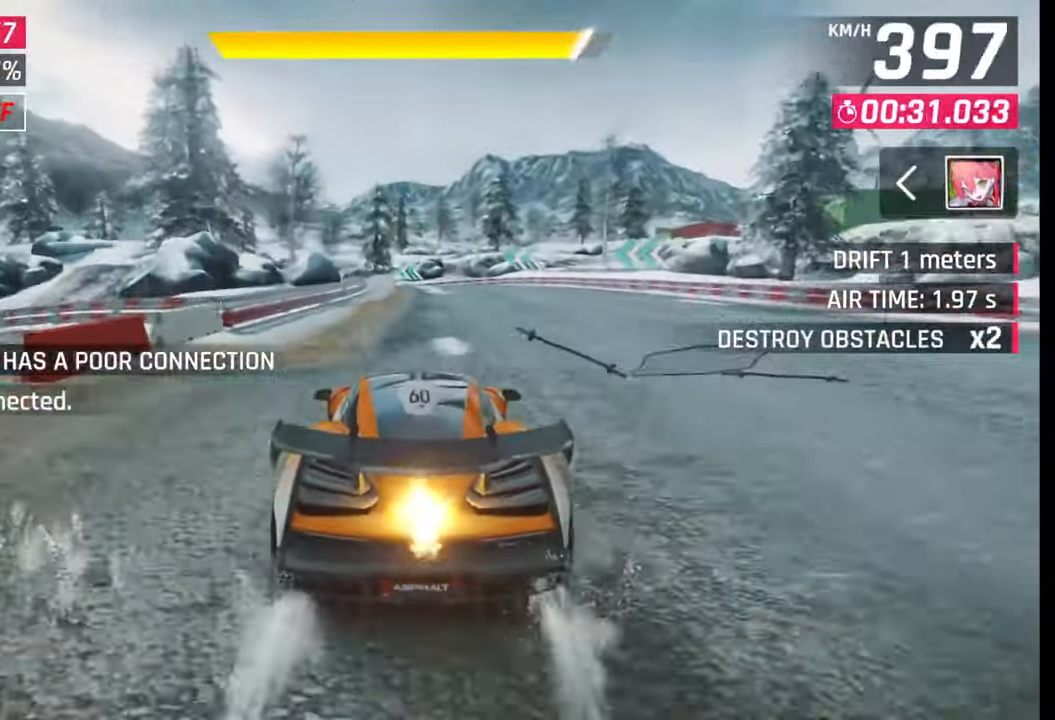
Gameplay with a controller (PlayStation layout); each line is a JSON object with the inputs held at the frame after it. "events" lists button and stick changes between this image and that frame as [ms after this image, input, new state], when the widget could be followed in between.
{"buttons": [], "left_stick": "left", "right_stick": "center", "events": [[17, "CROSS", "up"], [367, "SQUARE", "down"], [383, "left_stick", "left"], [433, "SQUARE", "up"]]}
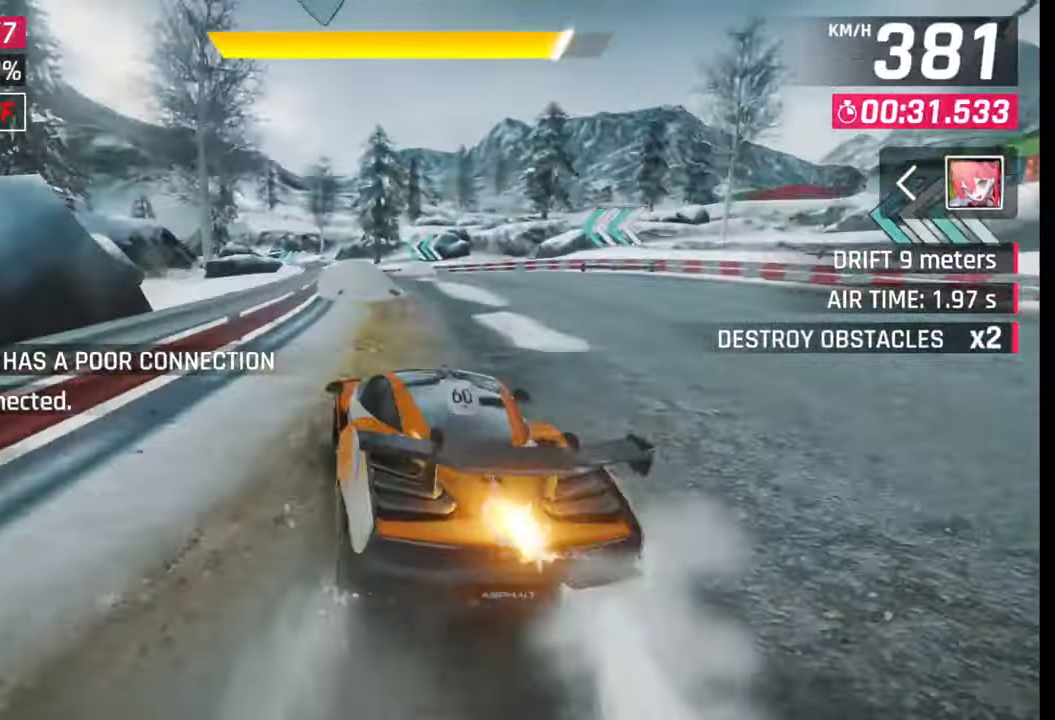
{"buttons": [], "left_stick": "left", "right_stick": "center", "events": []}
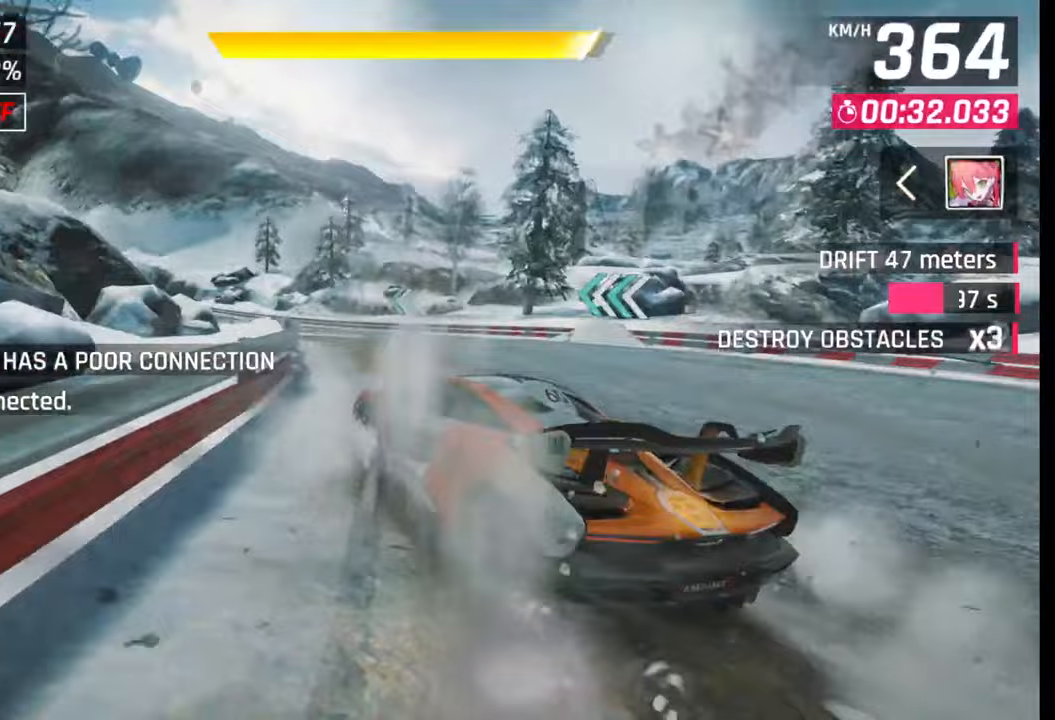
{"buttons": [], "left_stick": "left", "right_stick": "center", "events": []}
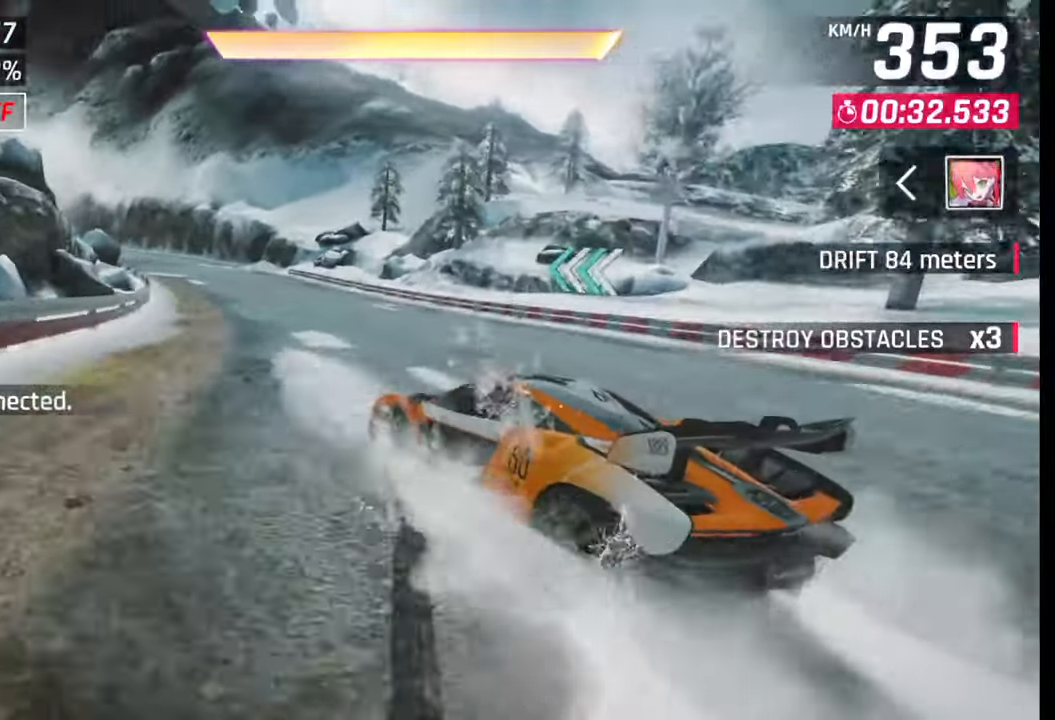
{"buttons": [], "left_stick": "left", "right_stick": "center", "events": [[183, "left_stick", "center"], [233, "SQUARE", "down"], [267, "SQUARE", "up"], [417, "CROSS", "down"], [433, "R1", "down"], [433, "left_stick", "left"], [467, "CROSS", "up"], [467, "R1", "up"]]}
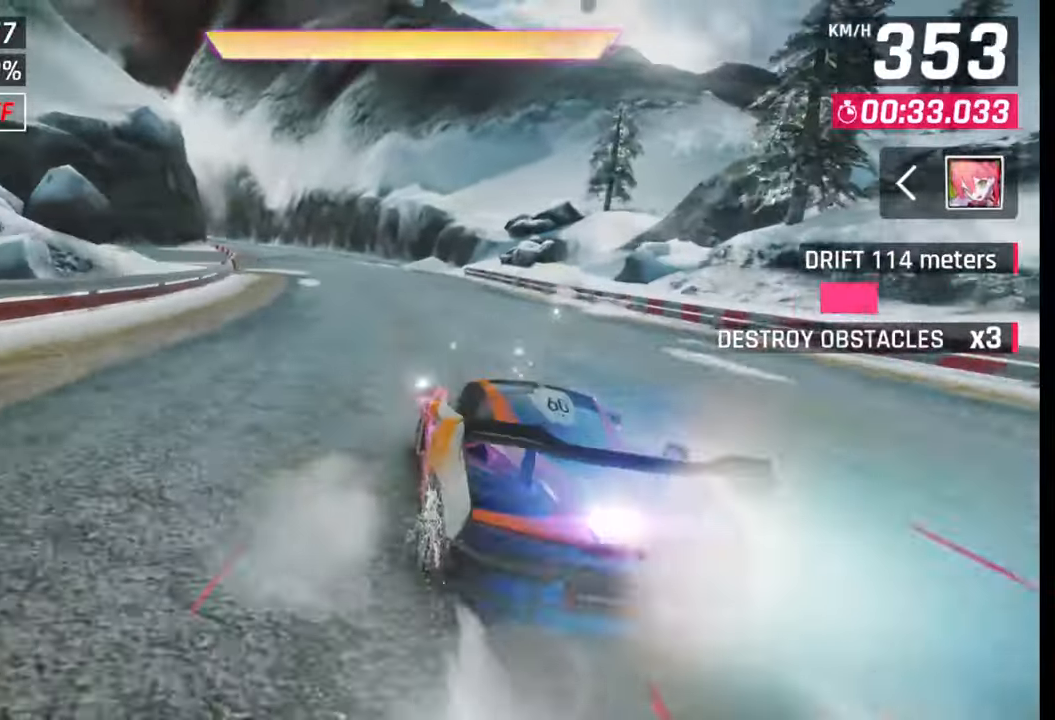
{"buttons": [], "left_stick": "left", "right_stick": "center", "events": [[267, "SQUARE", "down"], [283, "CROSS", "down"], [283, "SQUARE", "up"], [317, "CROSS", "up"]]}
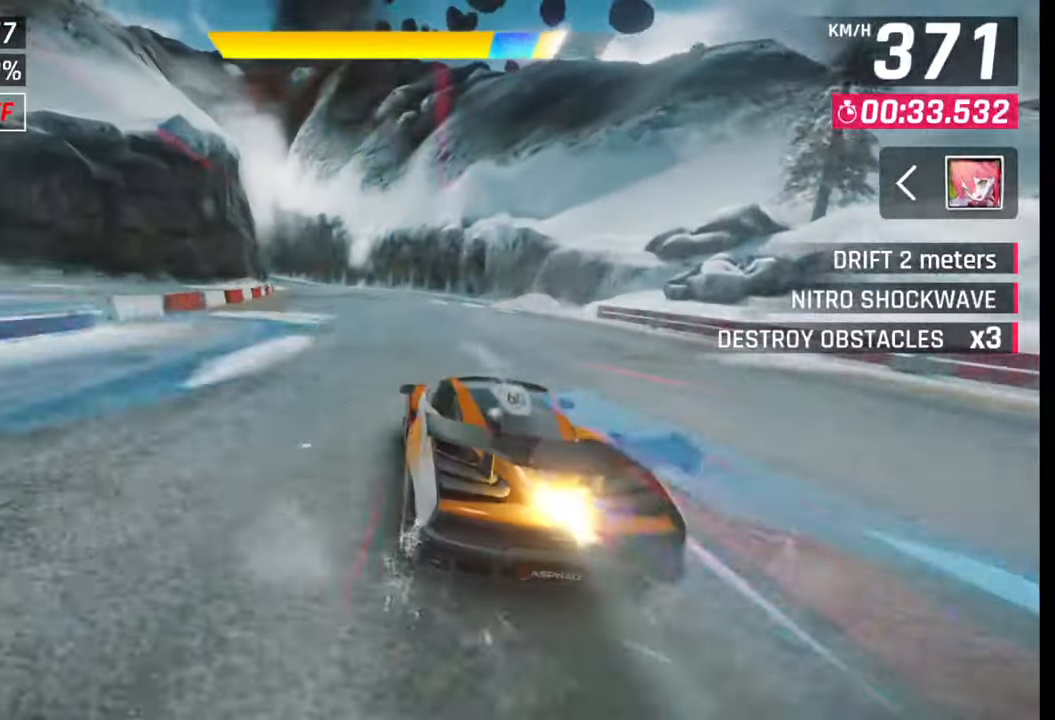
{"buttons": [], "left_stick": "left", "right_stick": "center", "events": []}
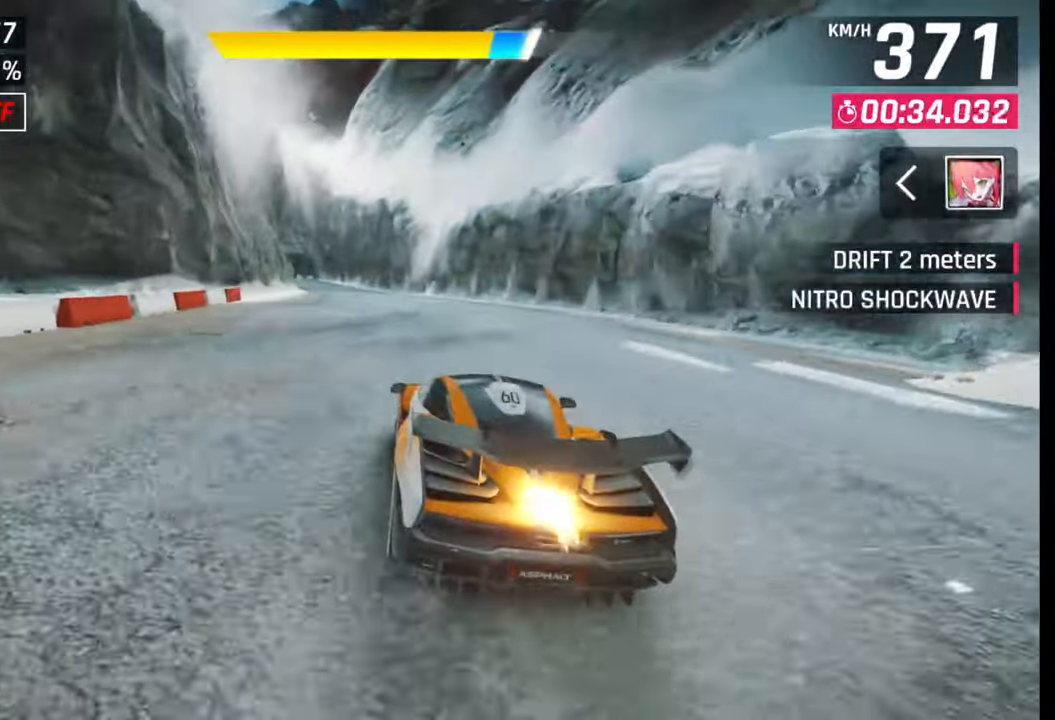
{"buttons": [], "left_stick": "left", "right_stick": "center", "events": []}
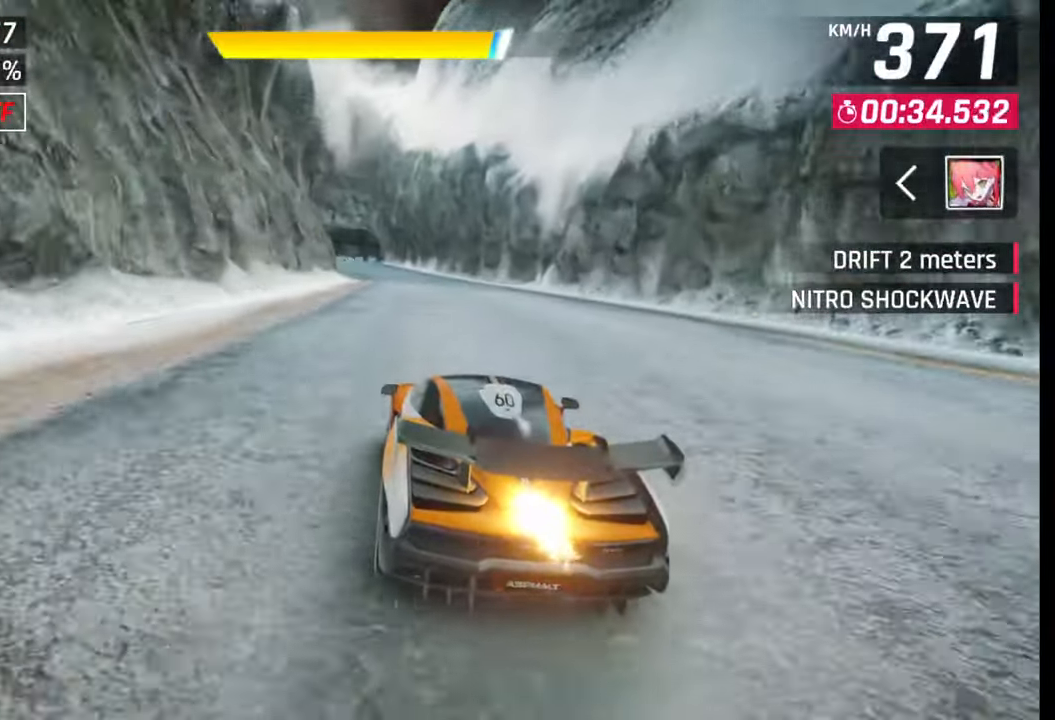
{"buttons": [], "left_stick": "left", "right_stick": "center", "events": []}
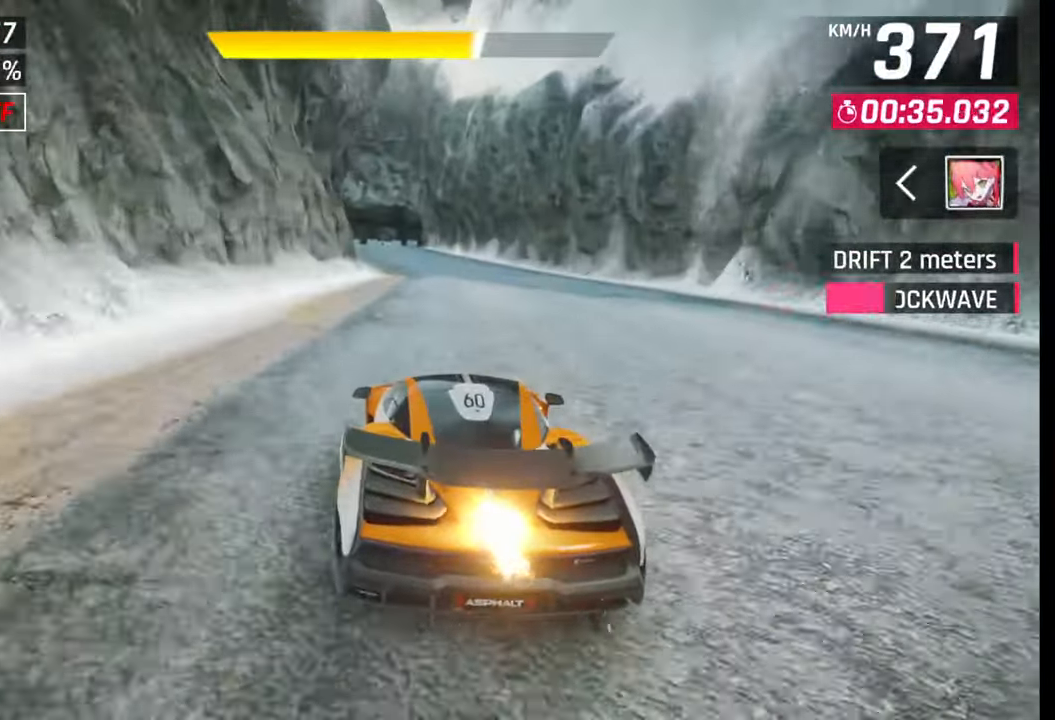
{"buttons": [], "left_stick": "left", "right_stick": "center", "events": []}
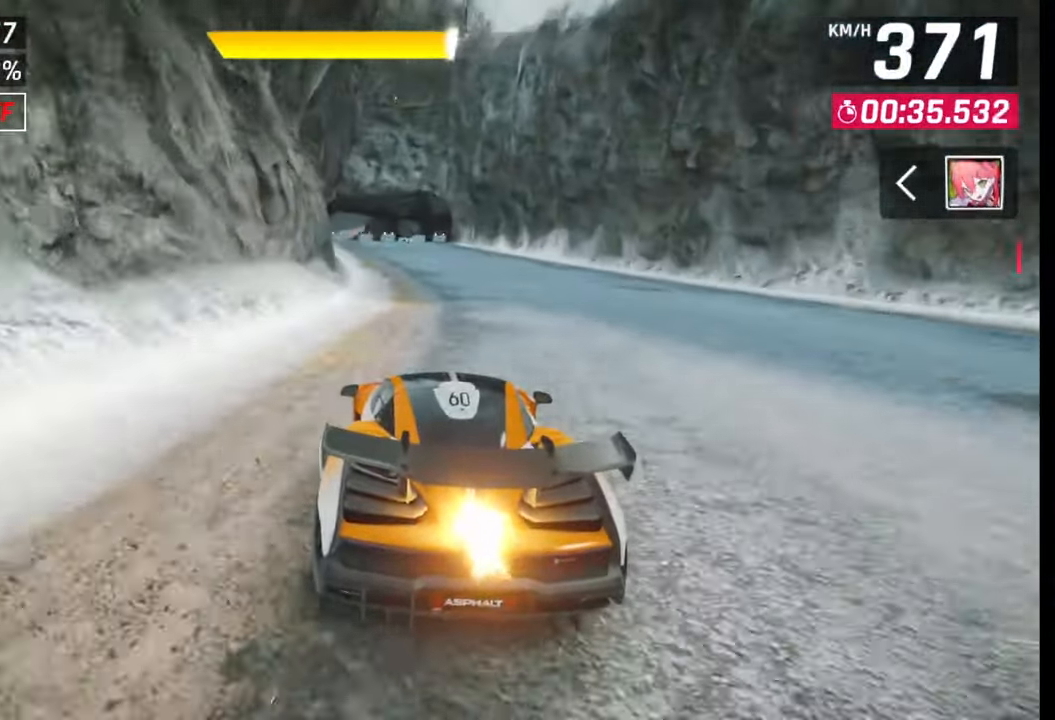
{"buttons": [], "left_stick": "left", "right_stick": "center", "events": []}
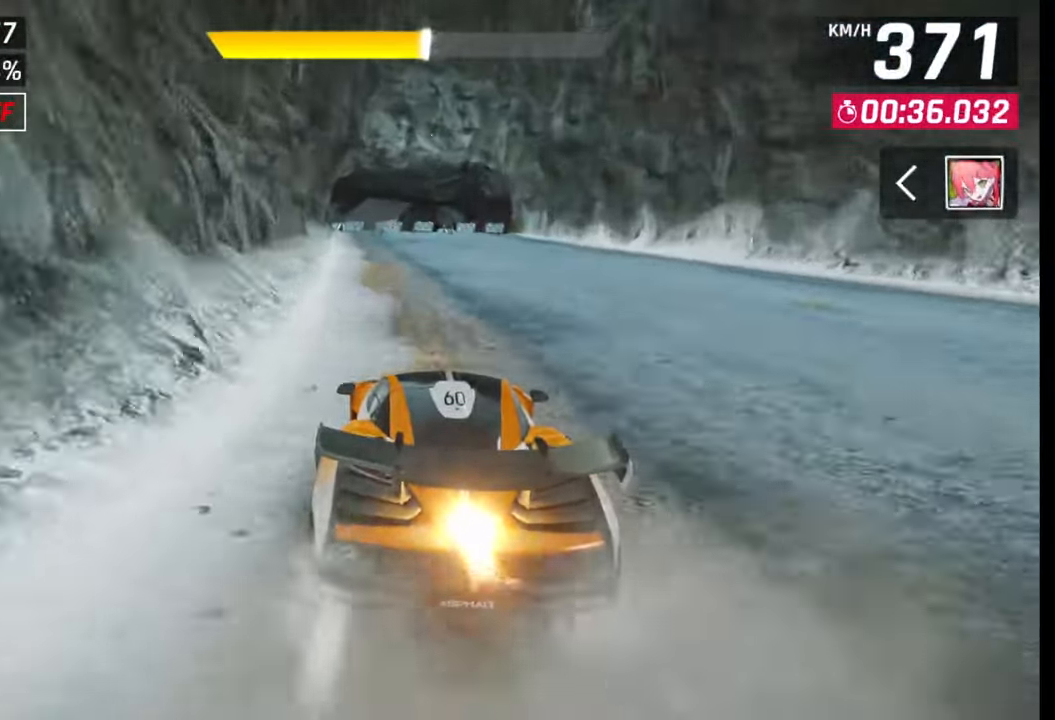
{"buttons": [], "left_stick": "left", "right_stick": "center", "events": []}
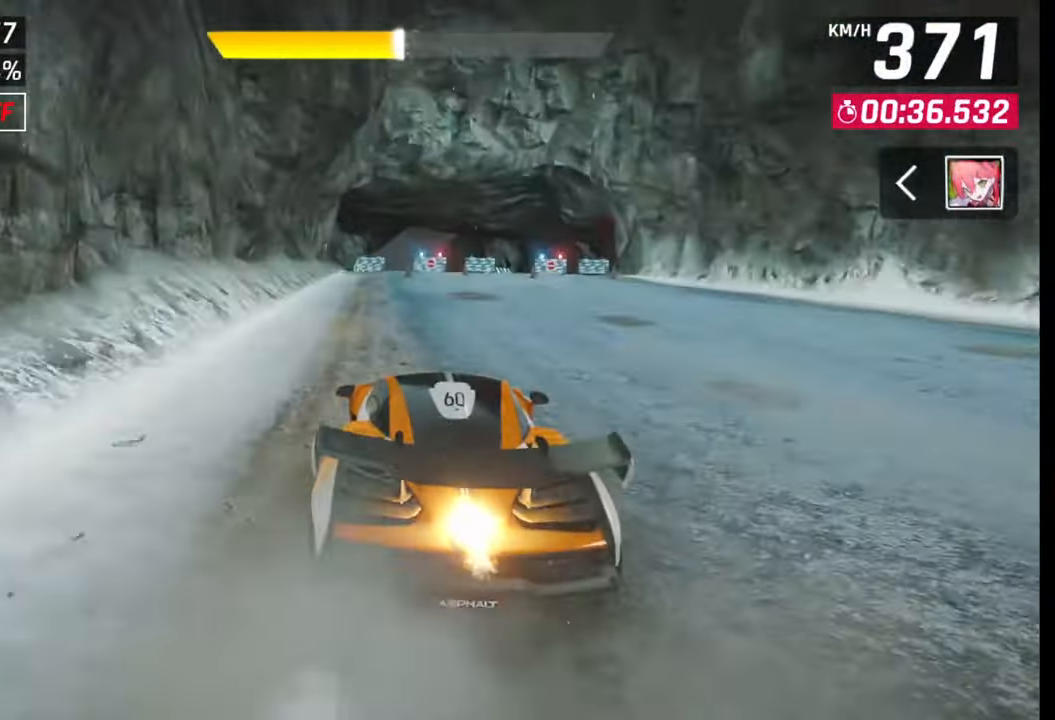
{"buttons": [], "left_stick": "center", "right_stick": "center", "events": [[67, "left_stick", "center"], [183, "SQUARE", "down"], [283, "SQUARE", "up"]]}
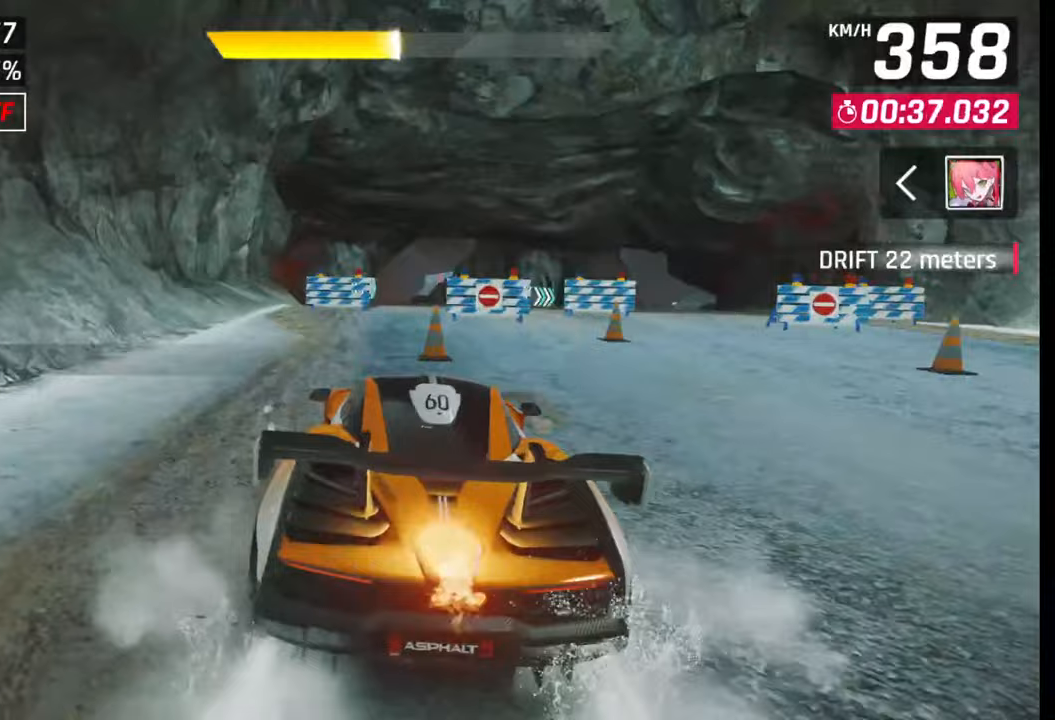
{"buttons": [], "left_stick": "center", "right_stick": "center", "events": [[250, "SQUARE", "down"], [383, "SQUARE", "up"]]}
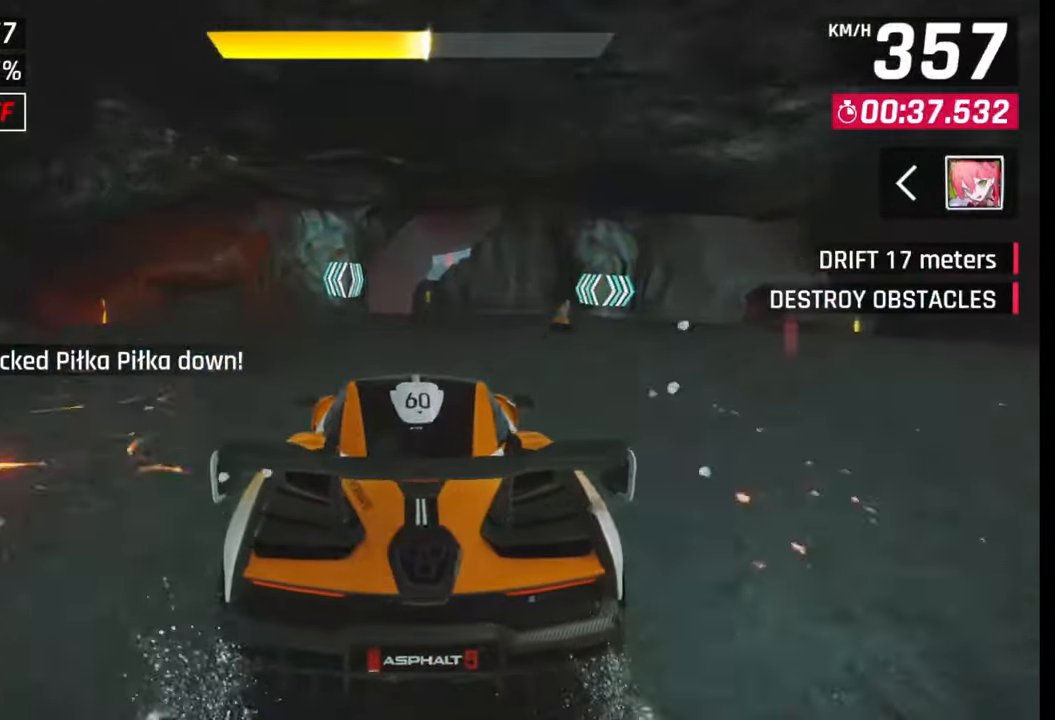
{"buttons": [], "left_stick": "center", "right_stick": "center", "events": [[333, "SQUARE", "down"], [433, "SQUARE", "up"]]}
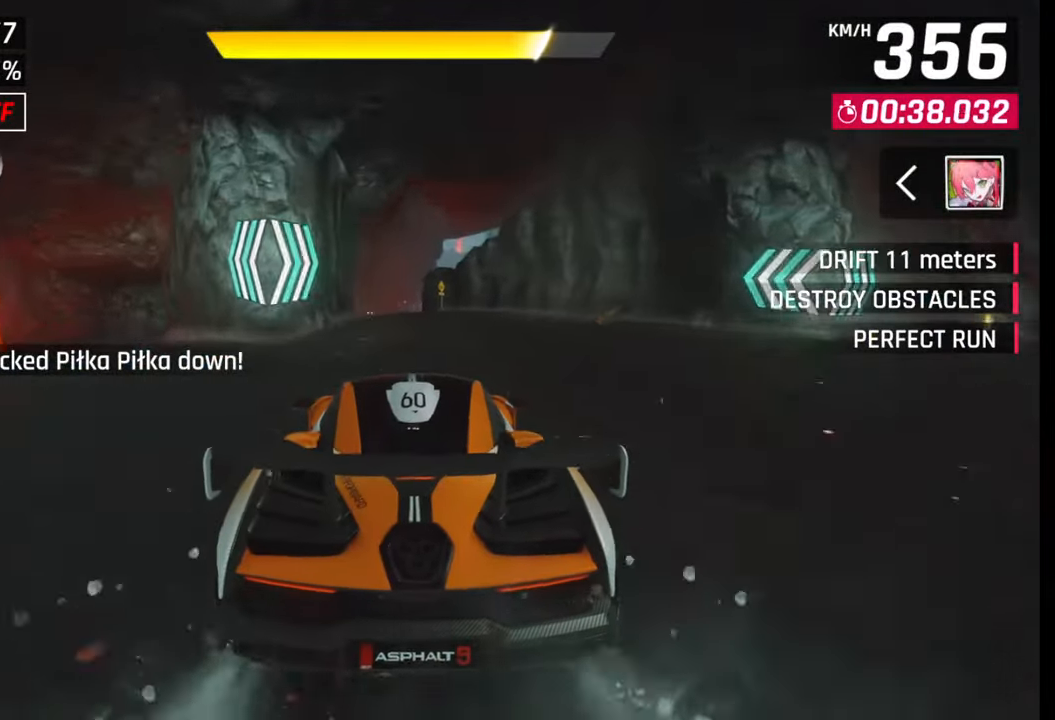
{"buttons": [], "left_stick": "center", "right_stick": "center", "events": [[333, "CROSS", "down"], [433, "CROSS", "up"]]}
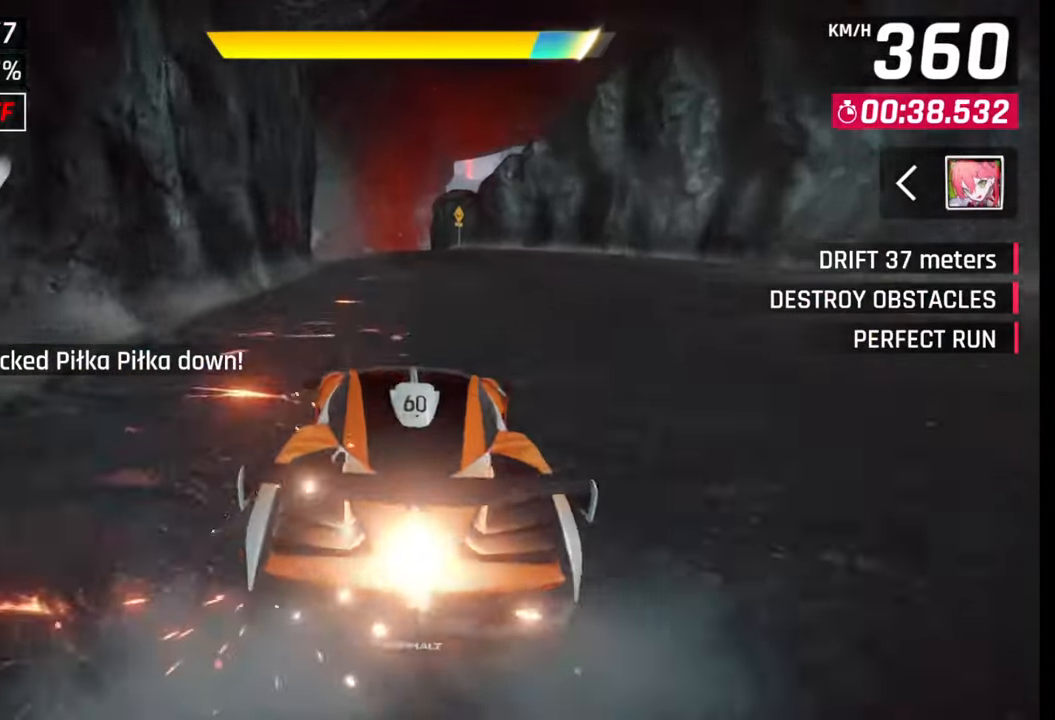
{"buttons": [], "left_stick": "center", "right_stick": "center", "events": []}
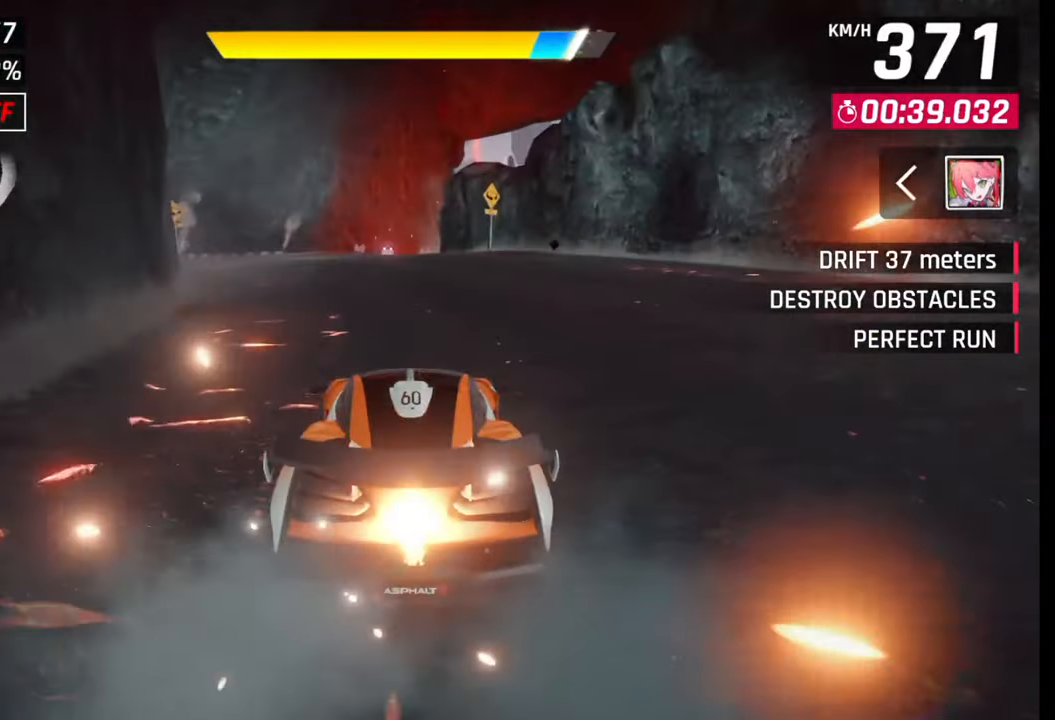
{"buttons": [], "left_stick": "center", "right_stick": "center", "events": []}
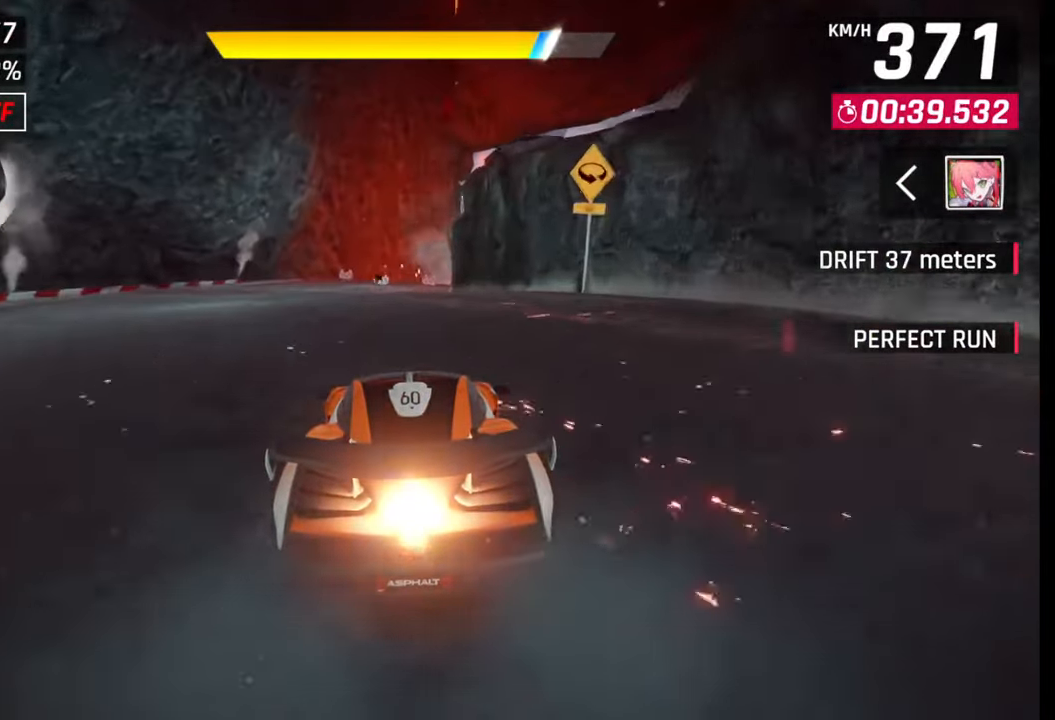
{"buttons": [], "left_stick": "center", "right_stick": "center", "events": []}
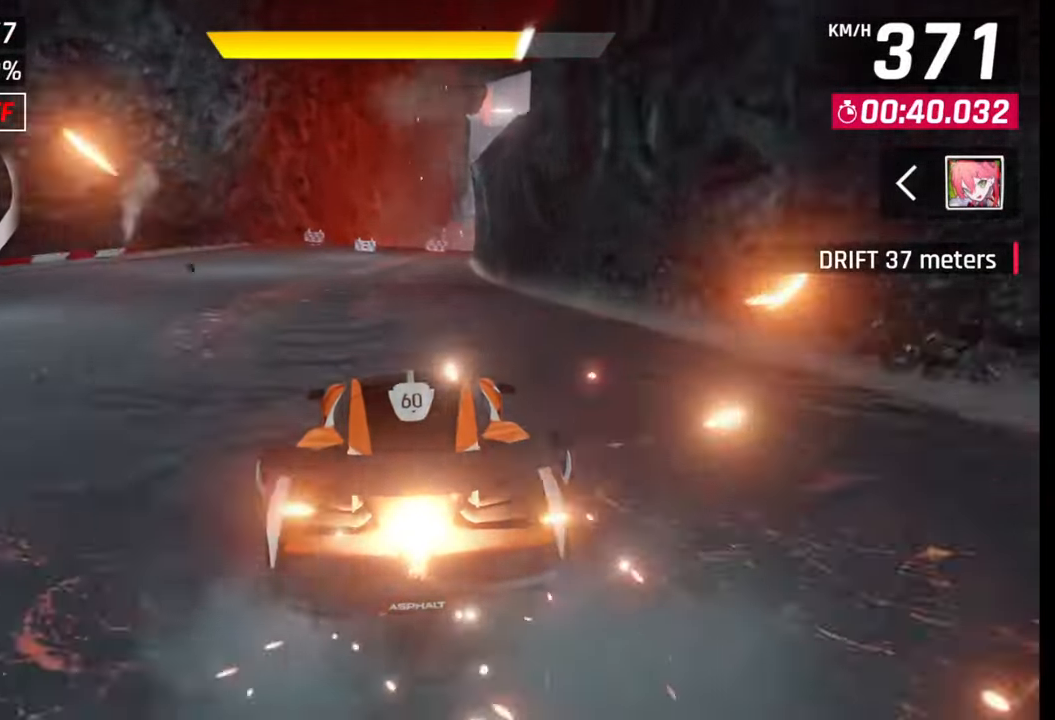
{"buttons": [], "left_stick": "right", "right_stick": "center", "events": [[300, "left_stick", "right"]]}
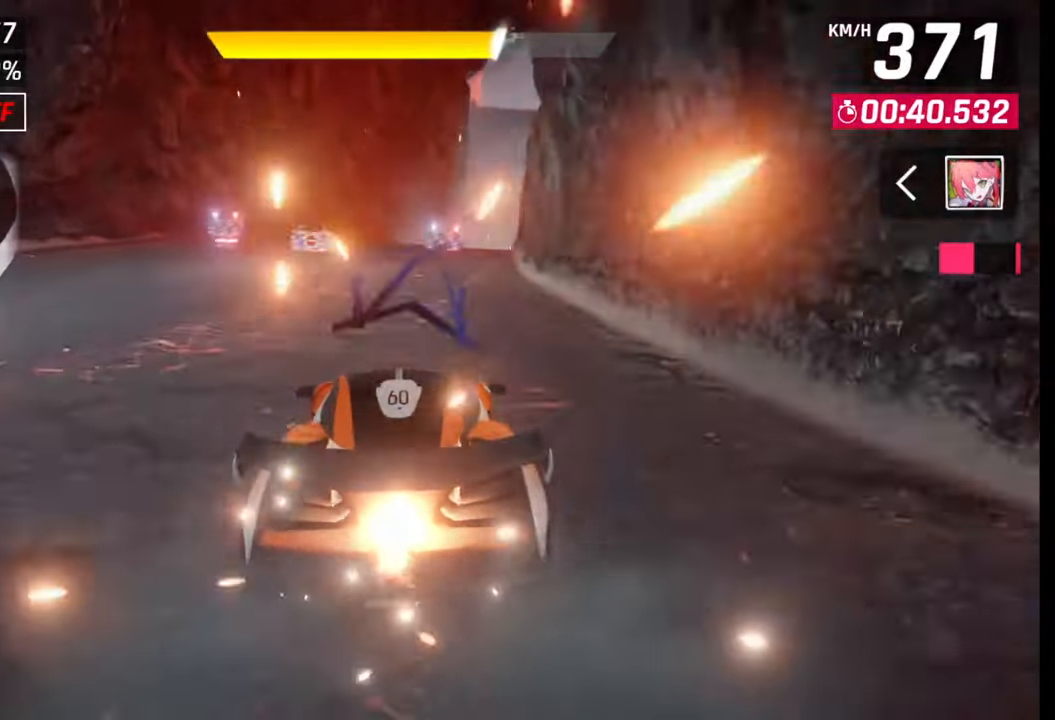
{"buttons": ["SQUARE"], "left_stick": "right", "right_stick": "center", "events": [[467, "SQUARE", "down"]]}
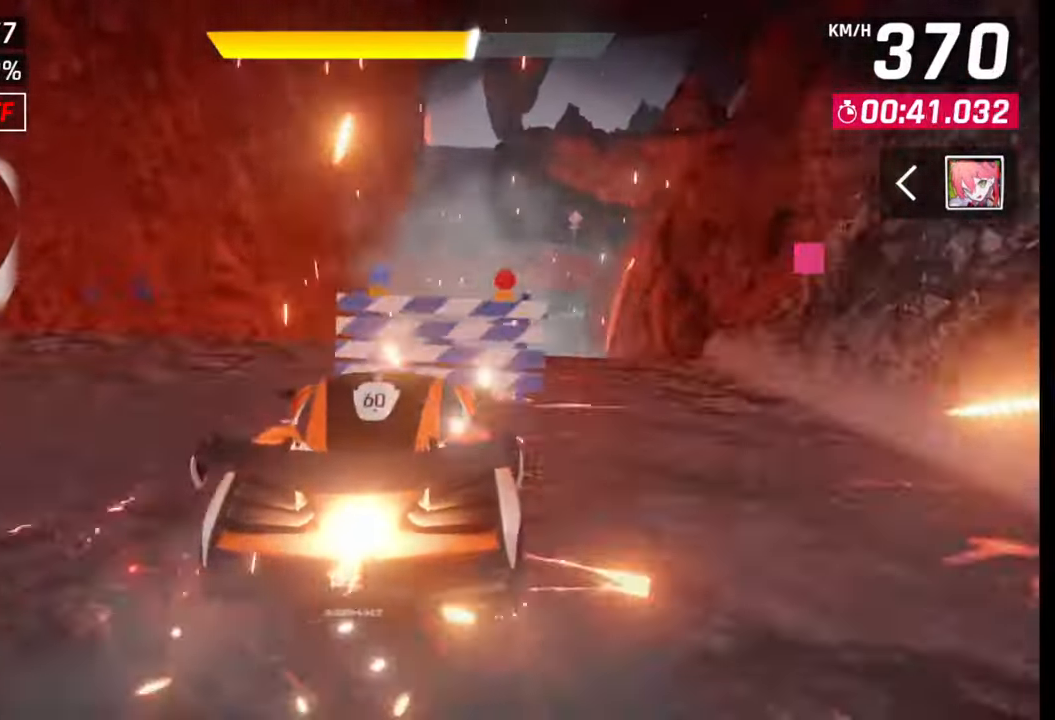
{"buttons": [], "left_stick": "right", "right_stick": "center", "events": [[50, "SQUARE", "up"], [83, "SQUARE", "down"], [167, "SQUARE", "up"], [217, "CROSS", "down"], [233, "R1", "down"], [300, "CROSS", "up"], [317, "R1", "up"], [350, "CROSS", "down"], [350, "R1", "down"], [450, "CROSS", "up"], [467, "R1", "up"]]}
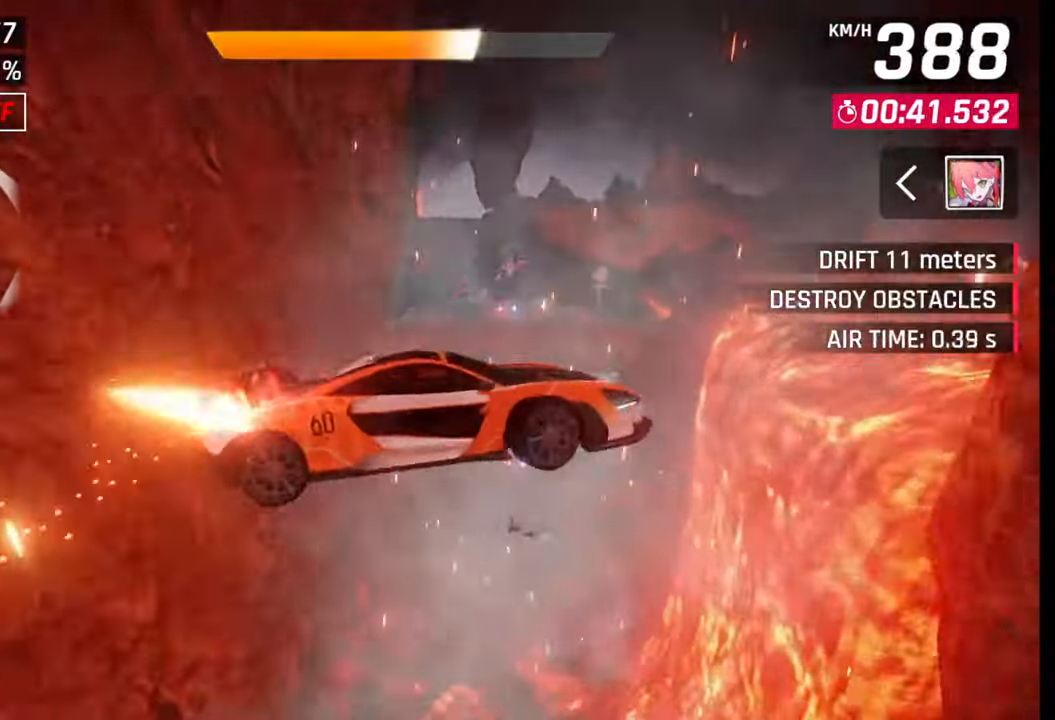
{"buttons": ["CROSS", "R1"], "left_stick": "left", "right_stick": "center", "events": [[17, "CROSS", "down"], [17, "R1", "down"], [100, "CROSS", "up"], [100, "R1", "up"], [150, "R1", "down"], [167, "CROSS", "down"], [250, "CROSS", "up"], [250, "R1", "up"], [300, "R1", "down"], [300, "left_stick", "center"], [317, "CROSS", "down"], [417, "CROSS", "up"], [417, "left_stick", "left"], [467, "CROSS", "down"]]}
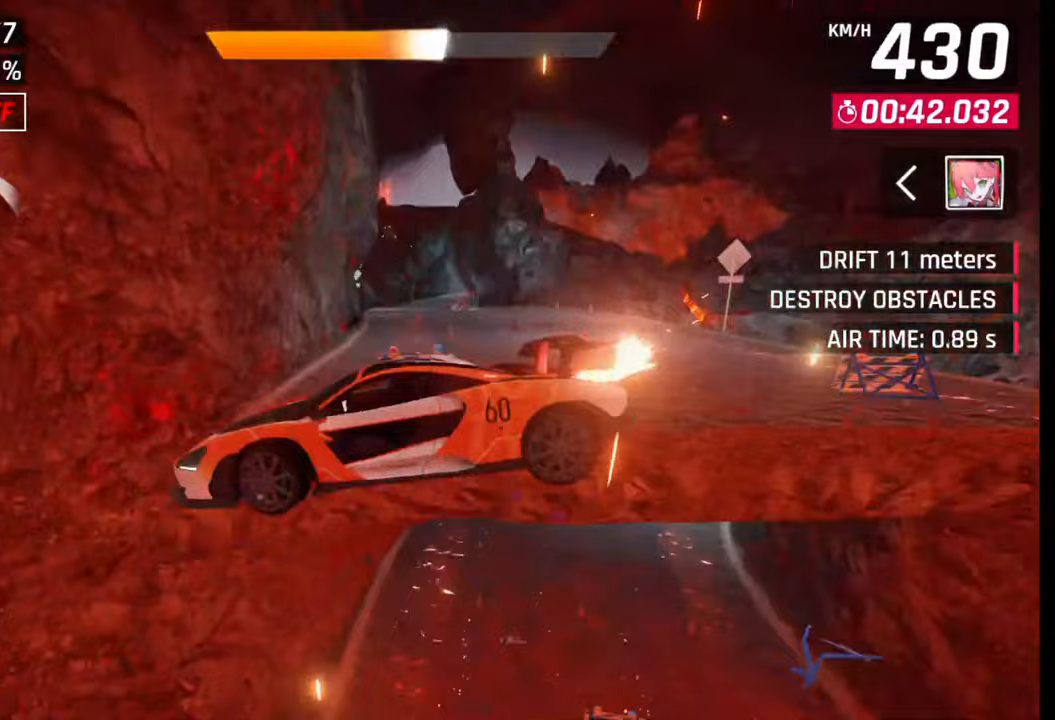
{"buttons": [], "left_stick": "right", "right_stick": "center", "events": [[83, "CROSS", "up"], [100, "R1", "up"], [133, "left_stick", "center"], [283, "SQUARE", "down"], [333, "SQUARE", "up"], [500, "left_stick", "right"]]}
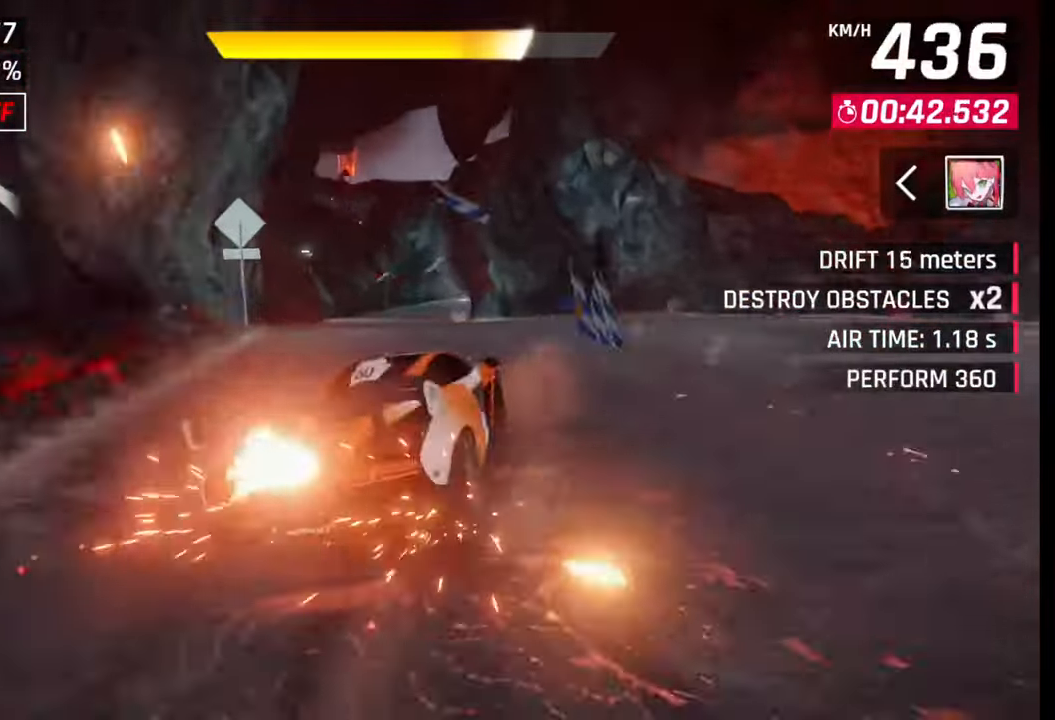
{"buttons": [], "left_stick": "center", "right_stick": "center", "events": [[50, "CROSS", "down"], [100, "CROSS", "up"], [100, "left_stick", "left"], [200, "SQUARE", "down"], [217, "left_stick", "center"], [250, "SQUARE", "up"], [333, "CROSS", "down"], [333, "left_stick", "left"], [400, "CROSS", "up"], [467, "left_stick", "center"]]}
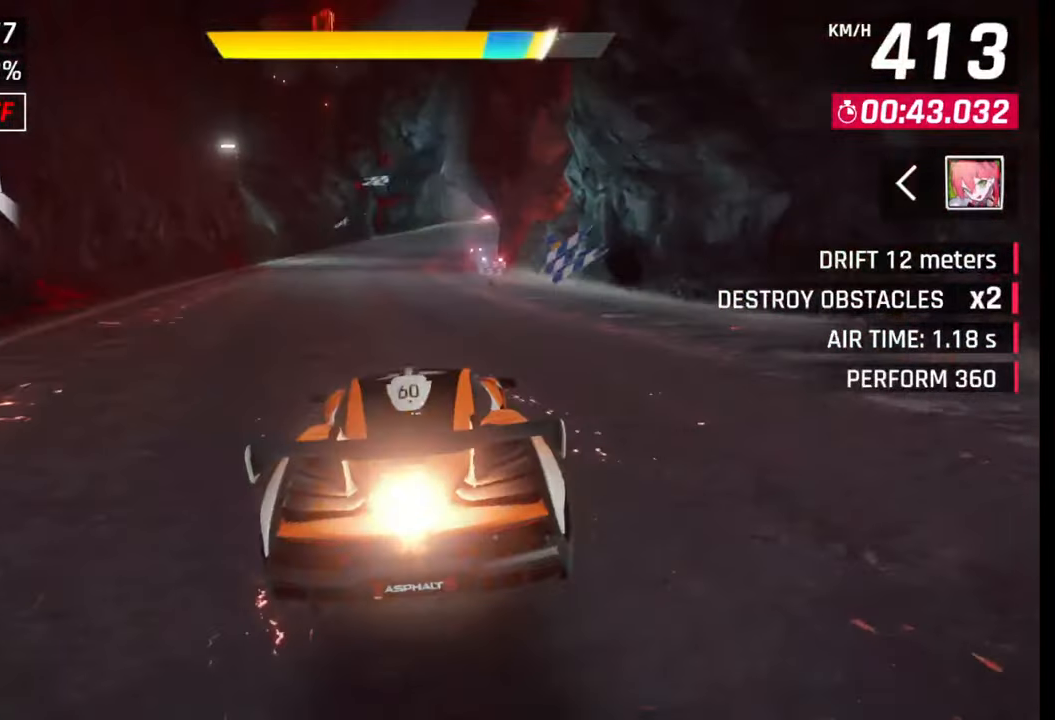
{"buttons": [], "left_stick": "center", "right_stick": "center", "events": [[67, "SQUARE", "down"], [133, "SQUARE", "up"], [267, "CROSS", "down"], [317, "CROSS", "up"], [467, "SQUARE", "down"], [500, "SQUARE", "up"]]}
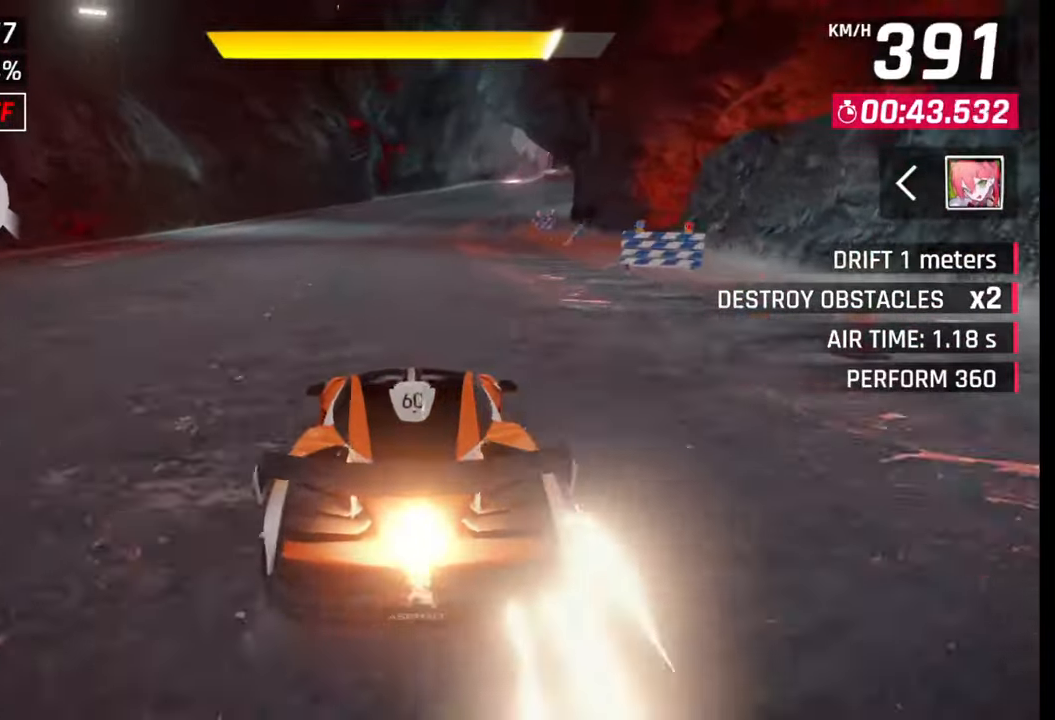
{"buttons": [], "left_stick": "right", "right_stick": "center", "events": [[50, "left_stick", "right"], [267, "left_stick", "left"], [350, "left_stick", "center"], [433, "left_stick", "right"]]}
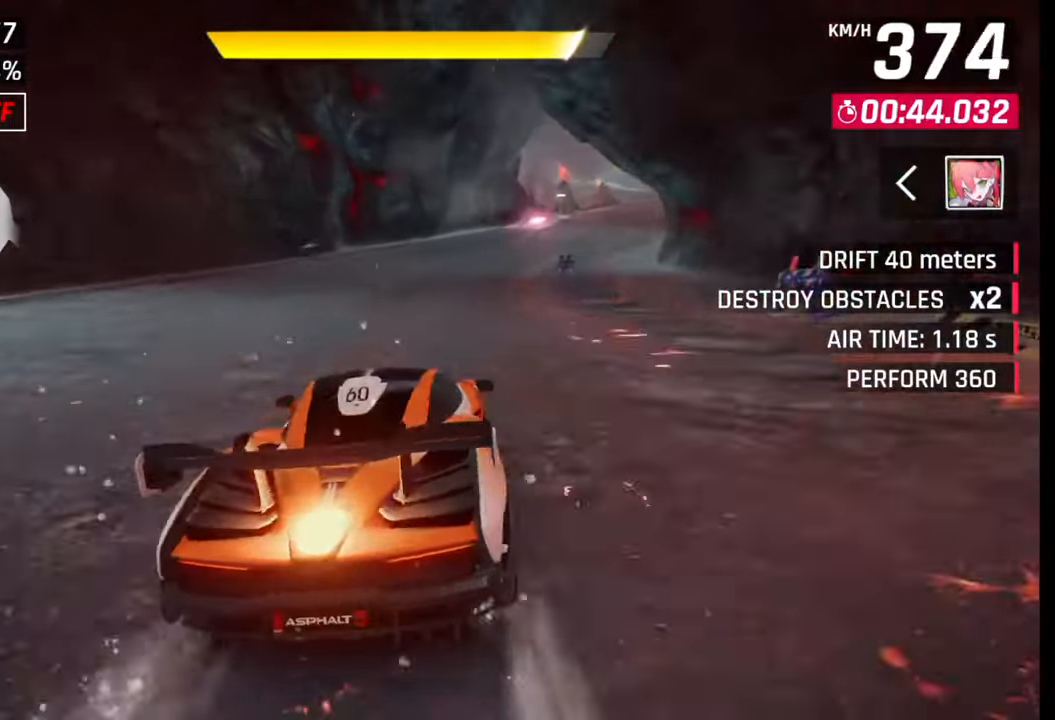
{"buttons": [], "left_stick": "right", "right_stick": "center", "events": [[67, "left_stick", "center"], [217, "CROSS", "down"], [283, "left_stick", "right"], [317, "CROSS", "up"], [383, "CROSS", "down"], [450, "CROSS", "up"]]}
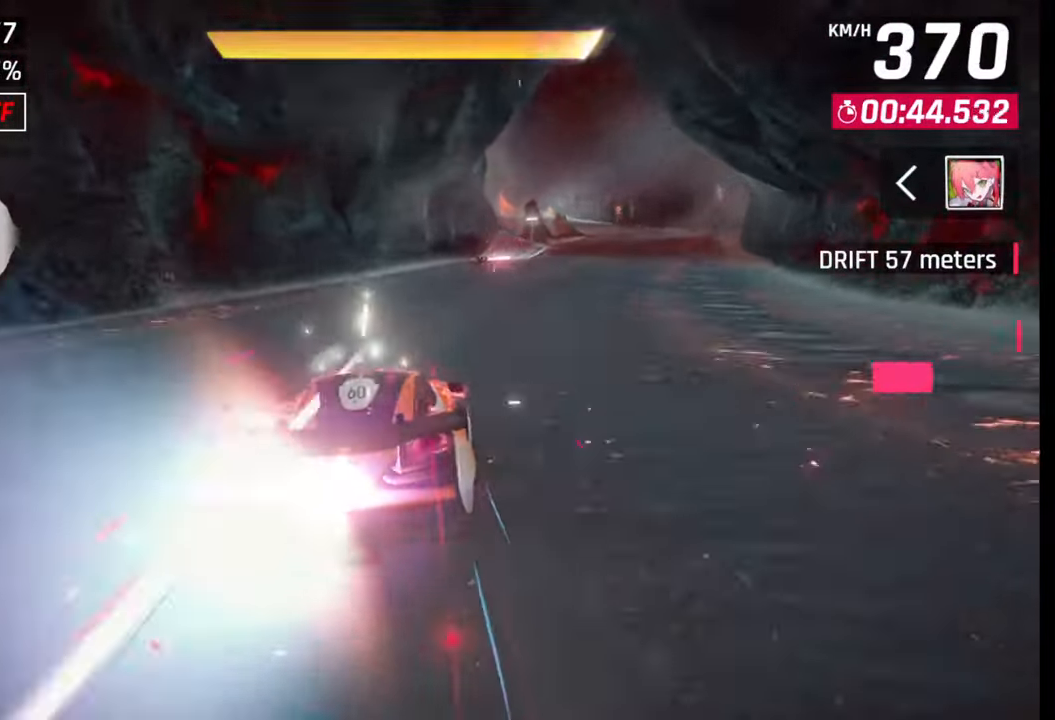
{"buttons": [], "left_stick": "right", "right_stick": "center", "events": []}
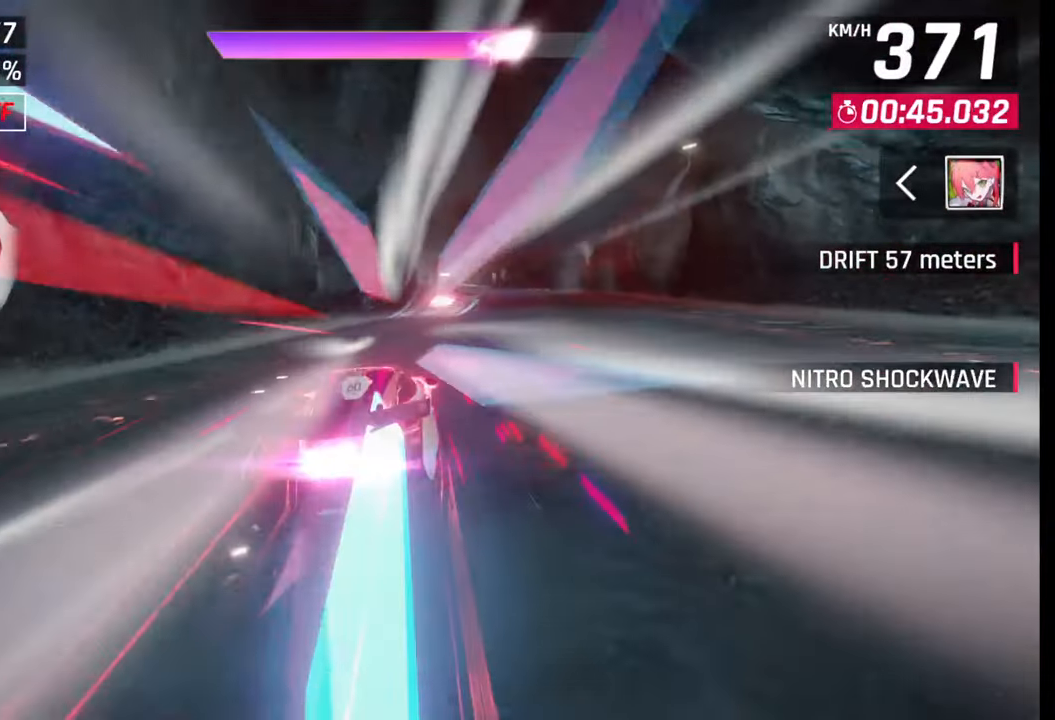
{"buttons": [], "left_stick": "center", "right_stick": "center", "events": [[267, "left_stick", "center"], [417, "left_stick", "left"], [467, "left_stick", "center"]]}
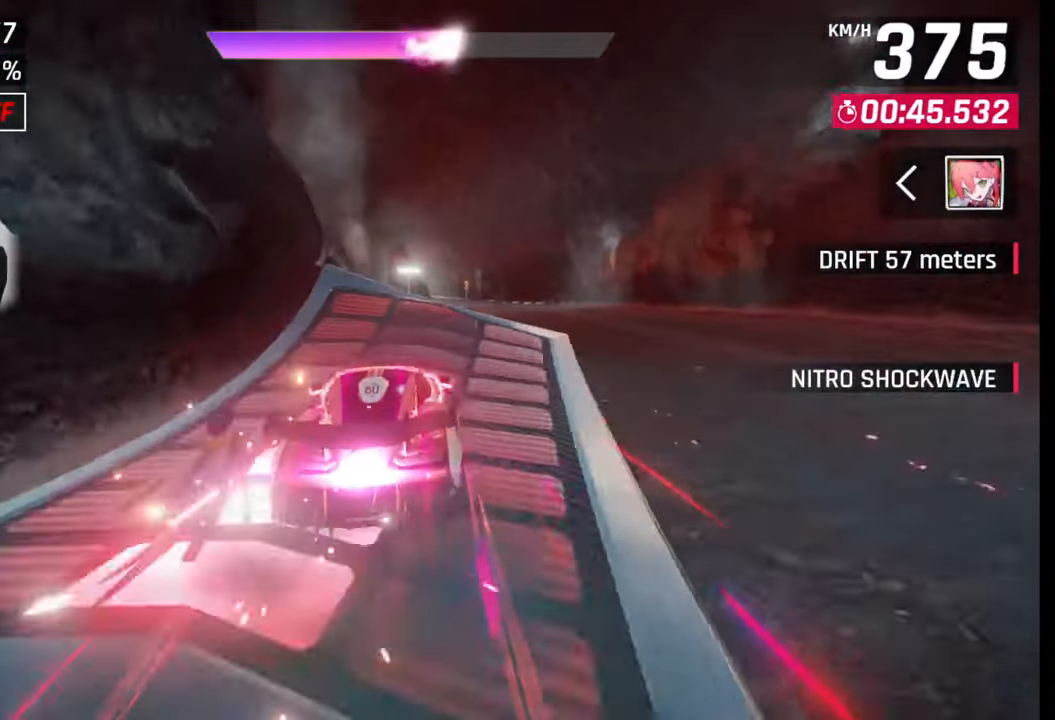
{"buttons": [], "left_stick": "right", "right_stick": "center", "events": [[217, "left_stick", "right"]]}
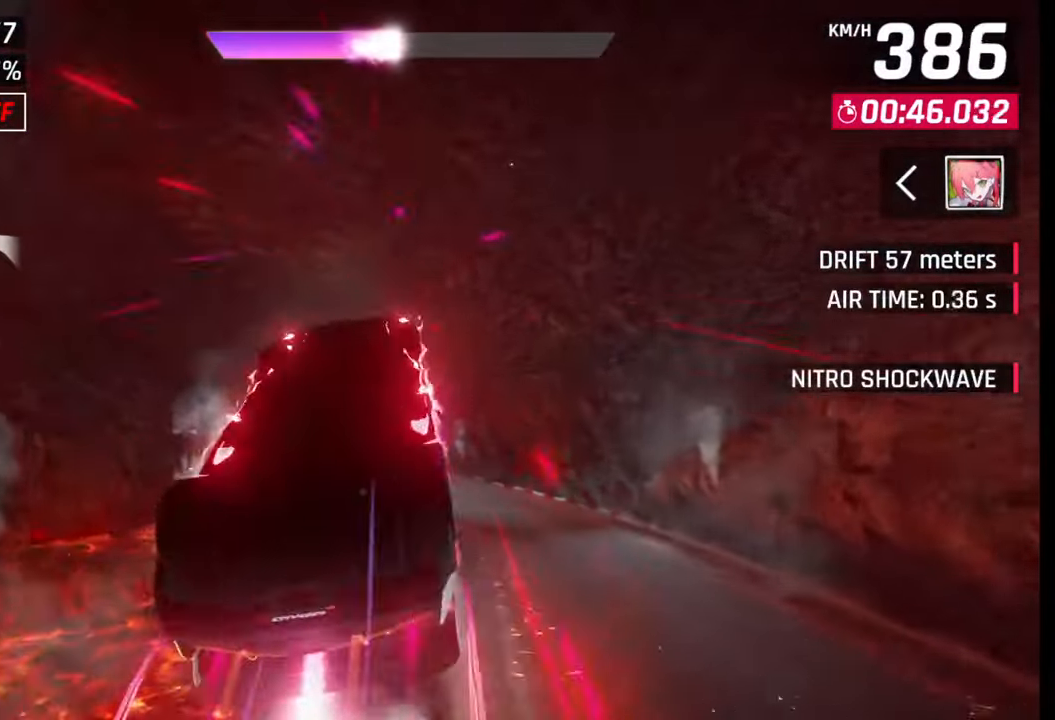
{"buttons": [], "left_stick": "left", "right_stick": "center", "events": [[183, "left_stick", "left"]]}